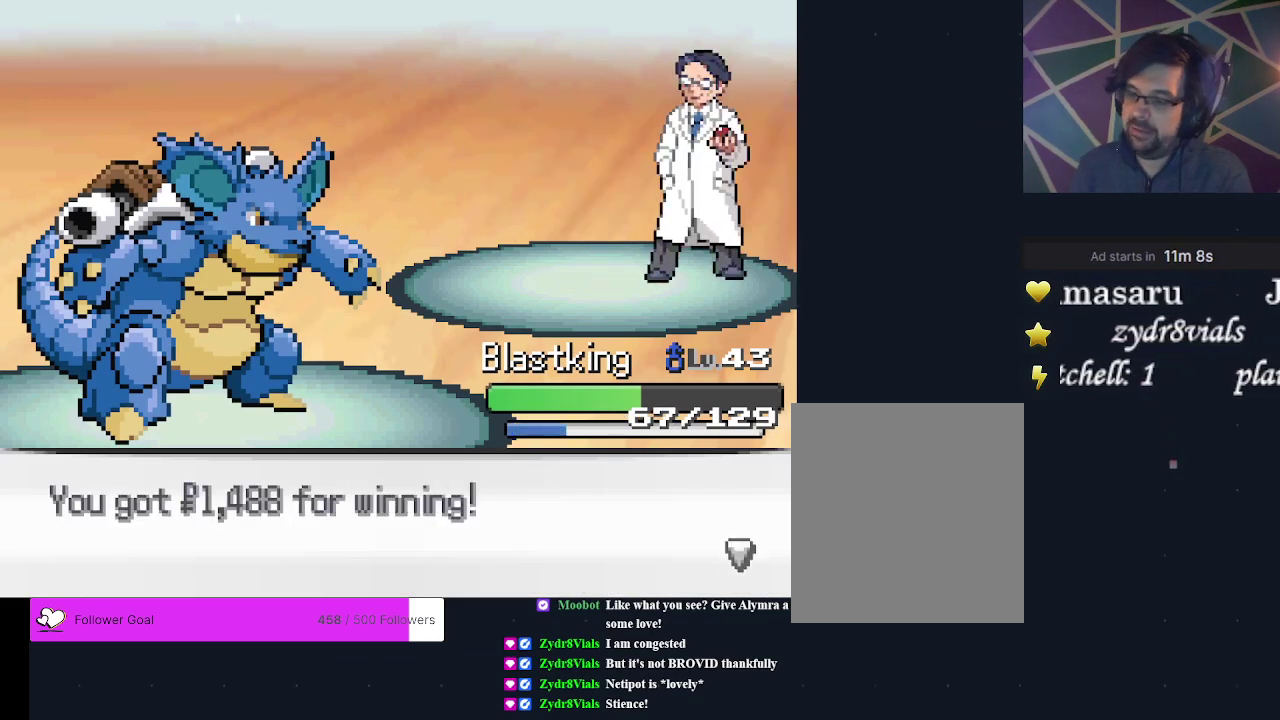
Gameplay with a controller (Xbox layout); each line is a JSON object with the inputs held at the frame after it (dt_ms = milliseconds from this image to that frame). "events" lists button and stick changes between this image and that frame as [ms after this image, input, new state], when the widget could be followed in between. Not read: L3 R3 left_stick right_stick.
{"dt_ms": 400, "buttons": [], "events": [[133, "A", "up"]]}
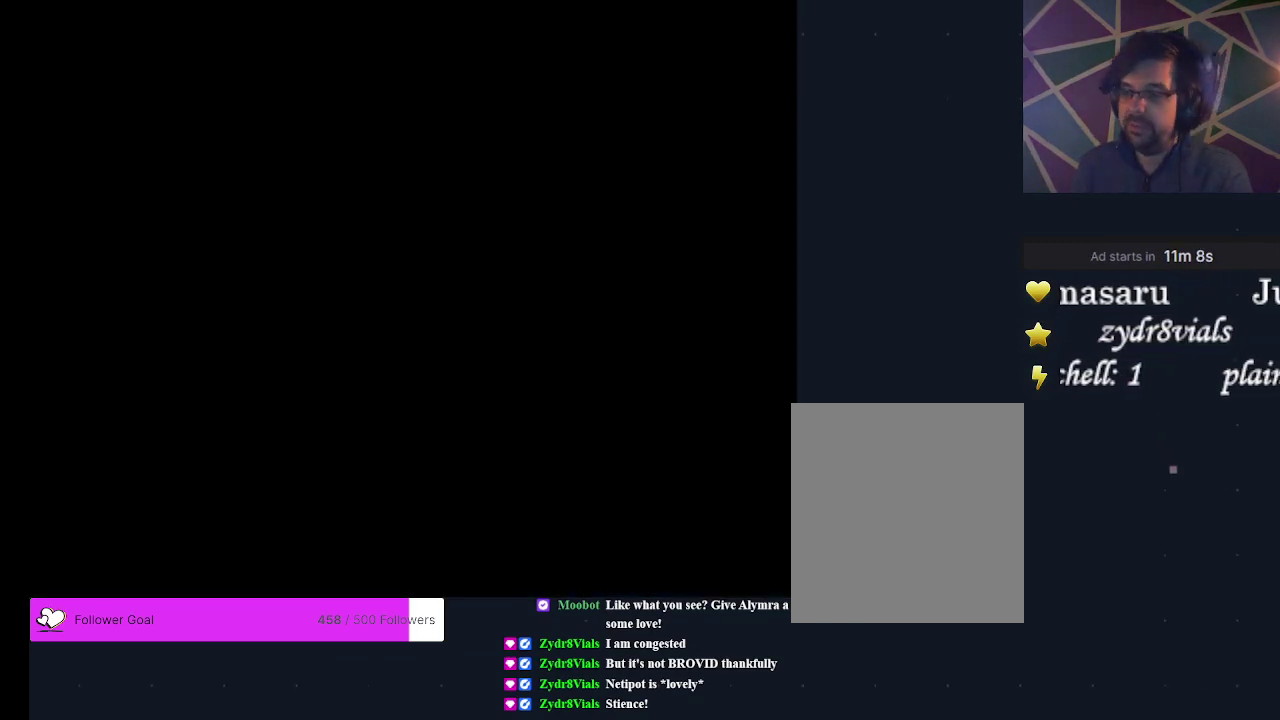
{"dt_ms": 600, "buttons": ["DPAD_LEFT"], "events": [[567, "DPAD_LEFT", "down"]]}
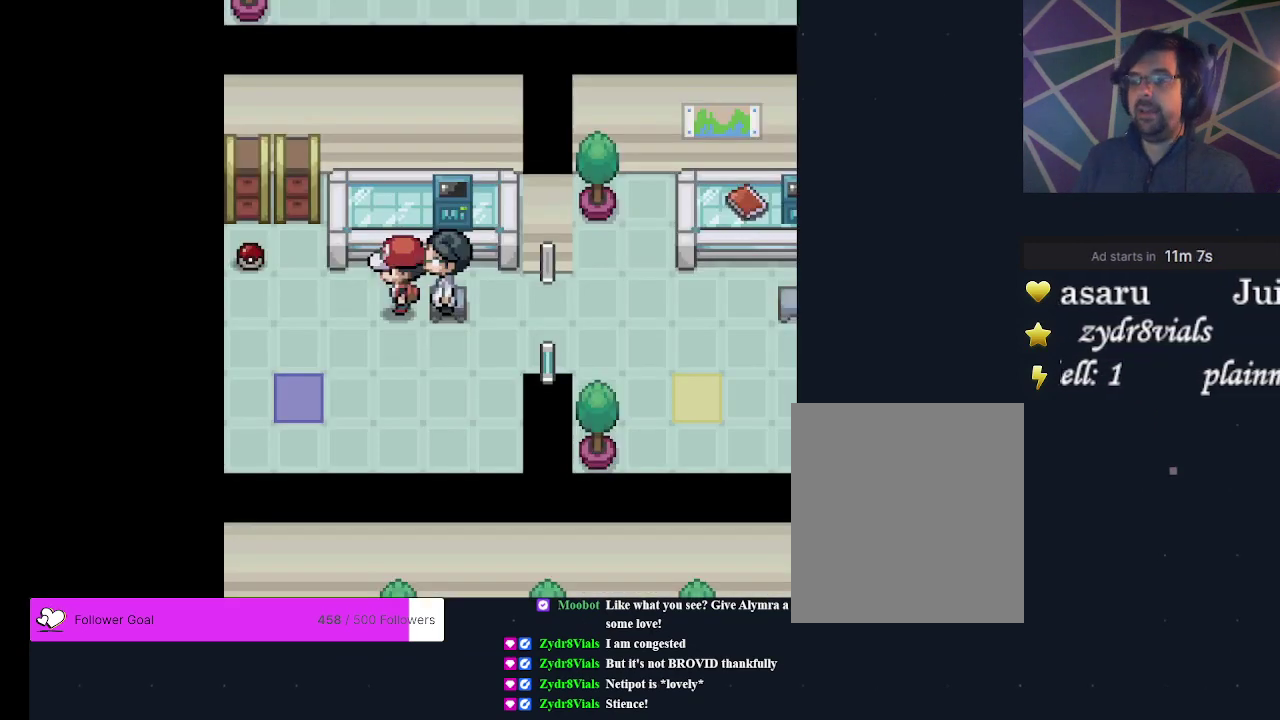
{"dt_ms": 300, "buttons": ["DPAD_UP"], "events": [[200, "DPAD_LEFT", "up"], [300, "DPAD_UP", "down"]]}
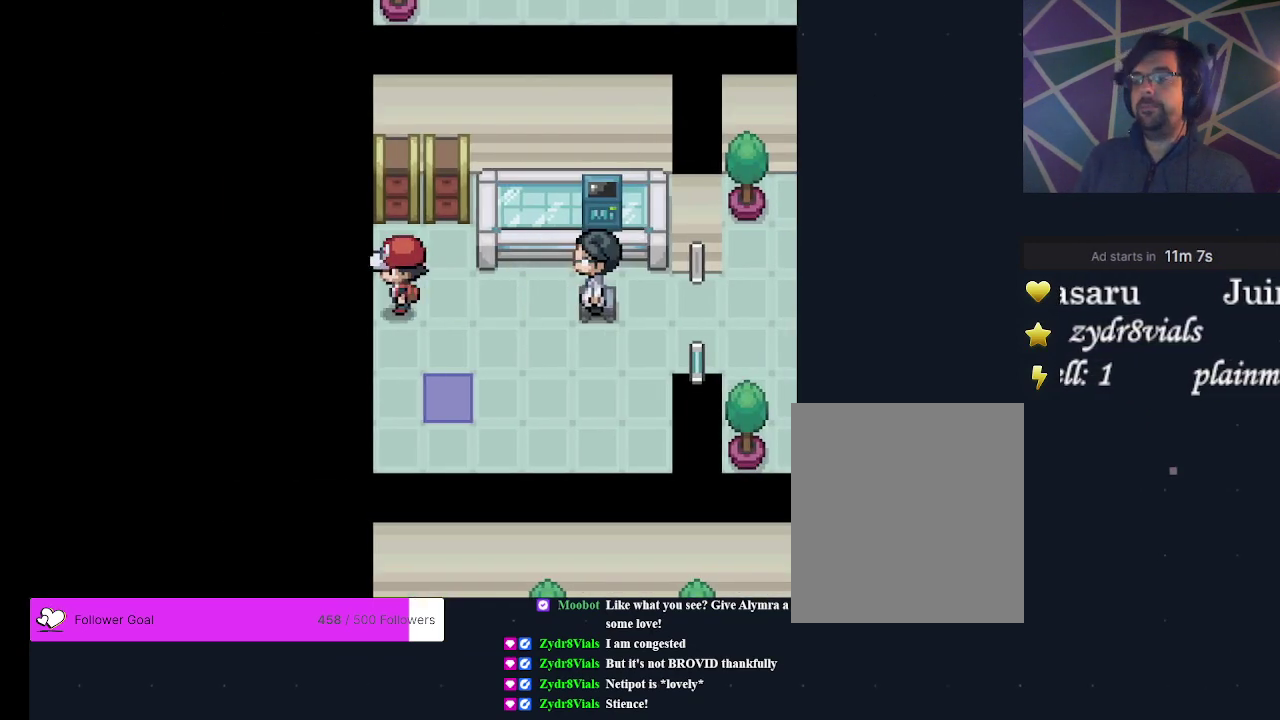
{"dt_ms": 800, "buttons": ["A"], "events": [[133, "DPAD_UP", "up"], [800, "A", "down"]]}
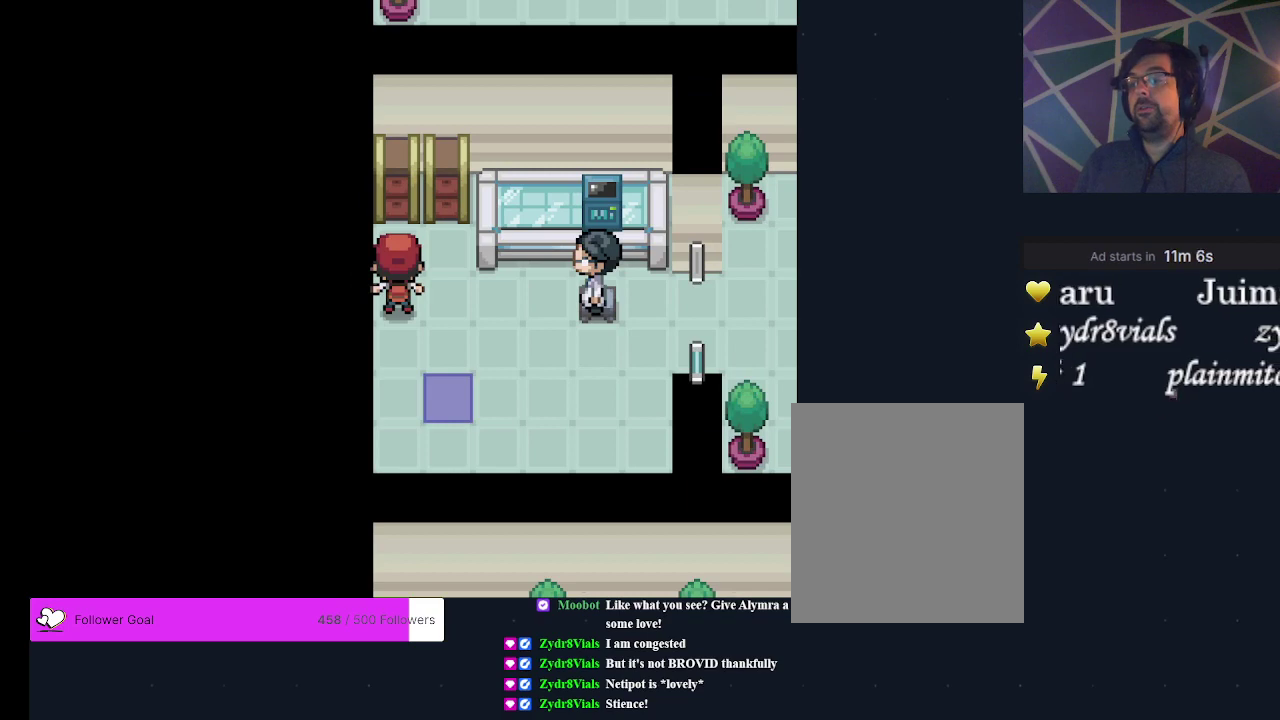
{"dt_ms": 300, "buttons": [], "events": [[133, "A", "up"]]}
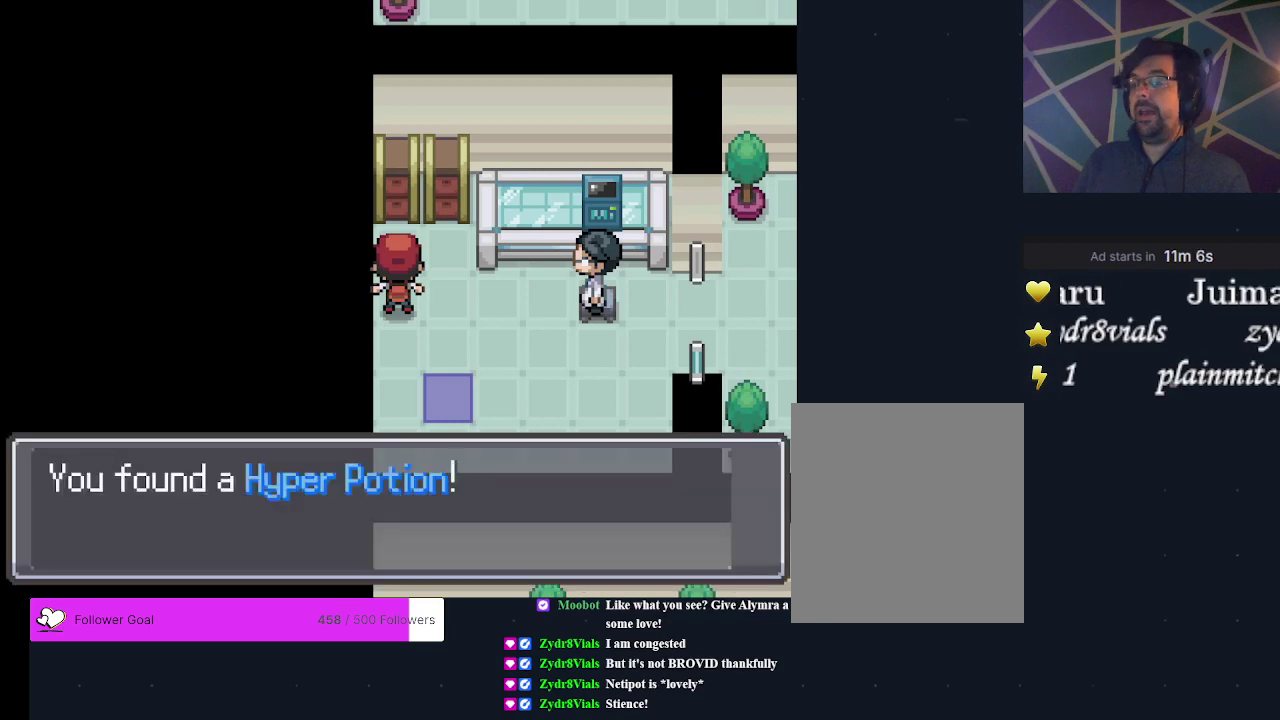
{"dt_ms": 400, "buttons": ["A"], "events": [[400, "A", "down"]]}
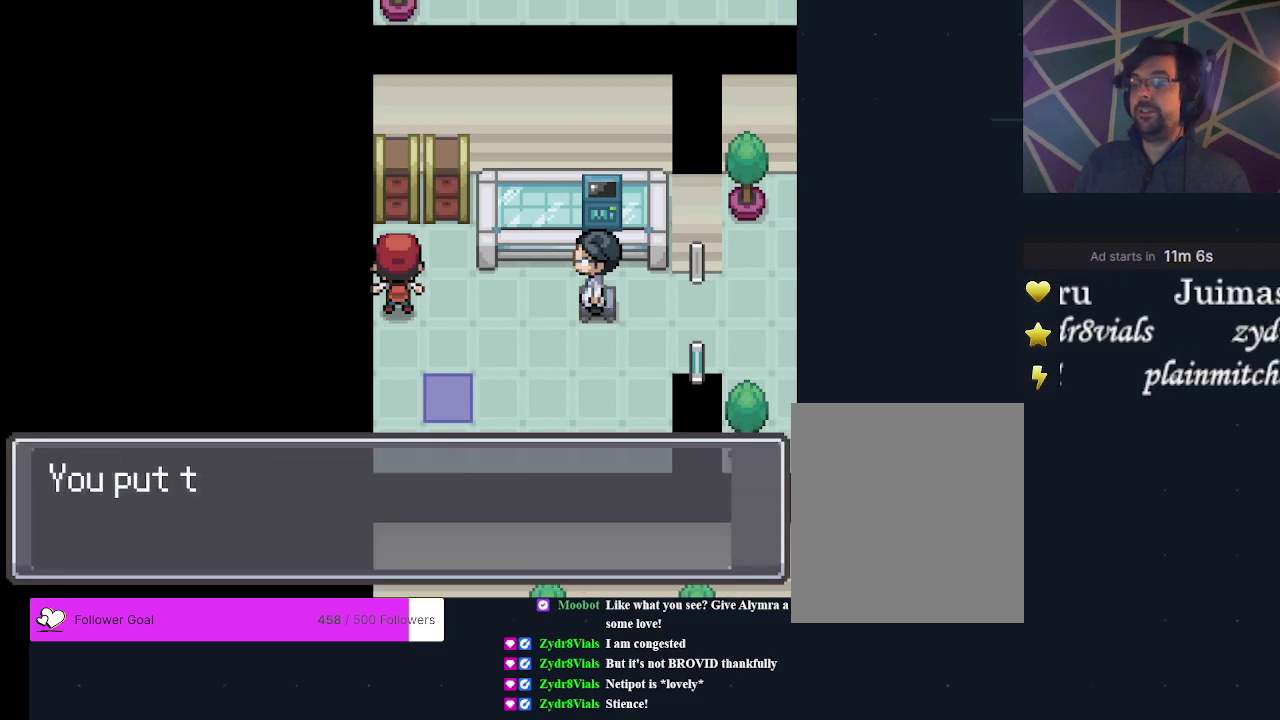
{"dt_ms": 400, "buttons": ["A"], "events": [[200, "A", "up"], [333, "A", "down"]]}
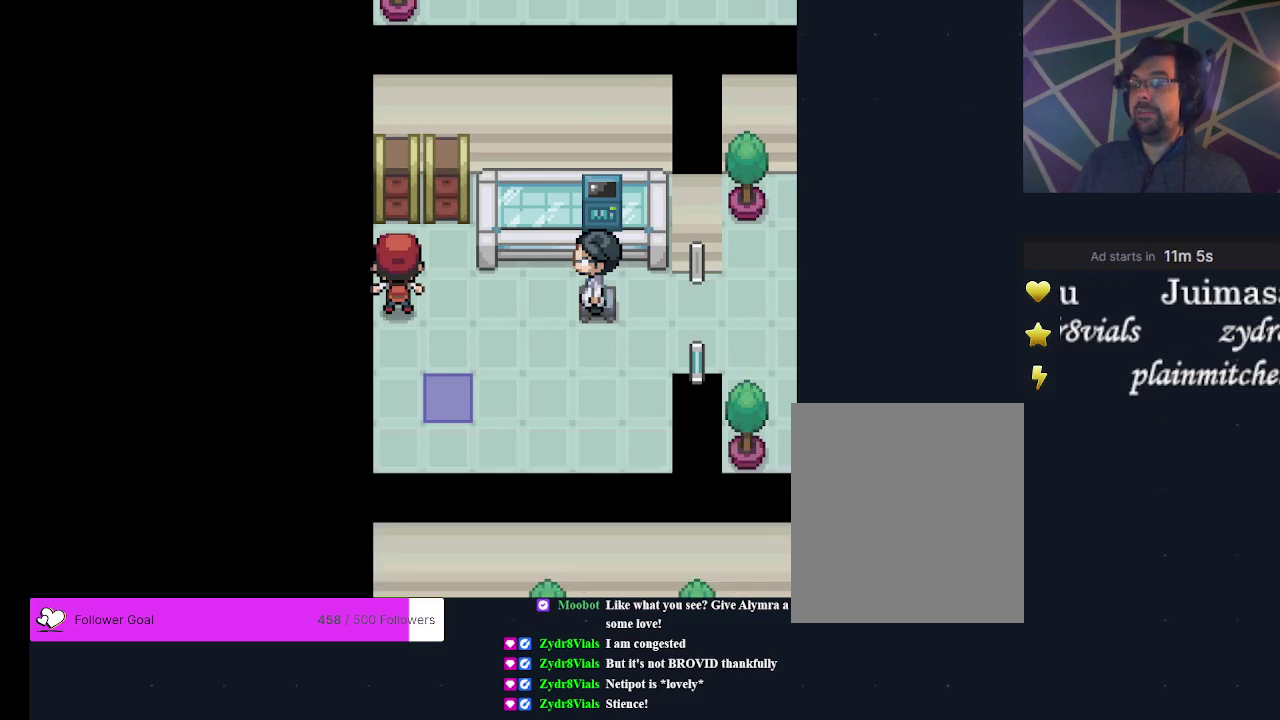
{"dt_ms": 400, "buttons": ["DPAD_DOWN"], "events": [[67, "DPAD_RIGHT", "down"], [100, "A", "up"], [267, "DPAD_RIGHT", "up"], [367, "DPAD_DOWN", "down"]]}
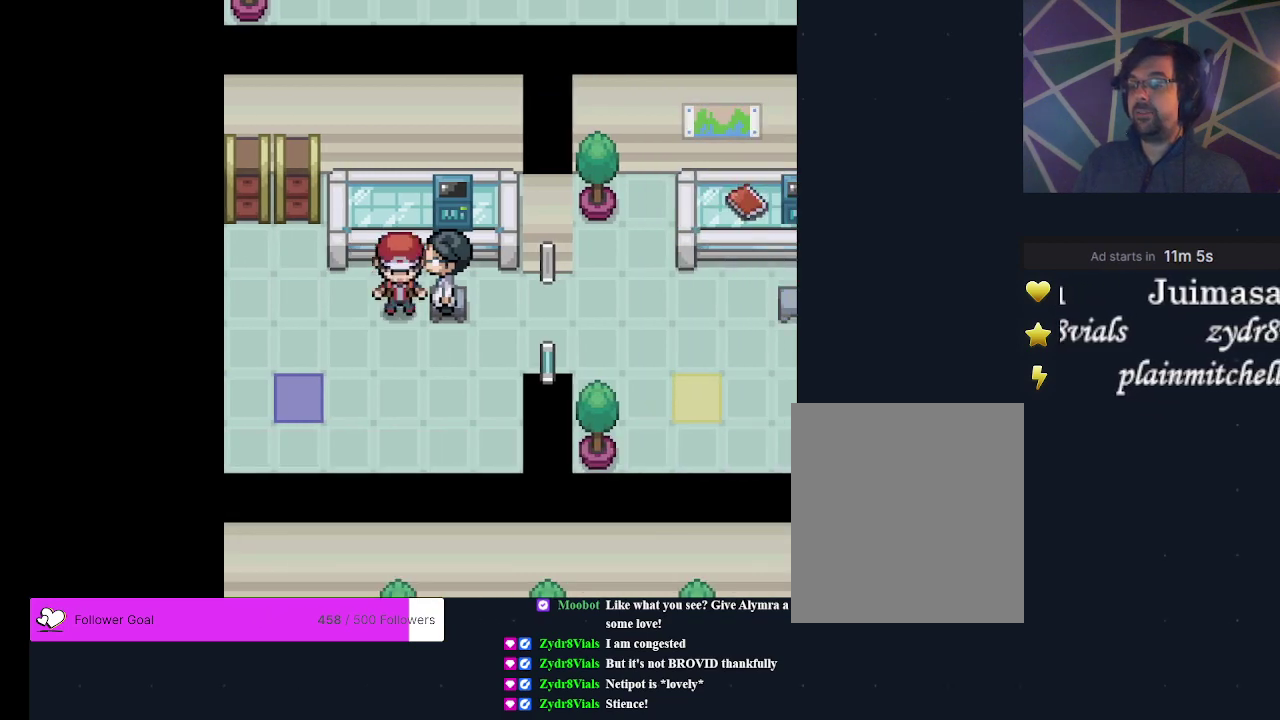
{"dt_ms": 300, "buttons": ["DPAD_RIGHT"], "events": [[67, "DPAD_DOWN", "up"], [267, "DPAD_RIGHT", "down"]]}
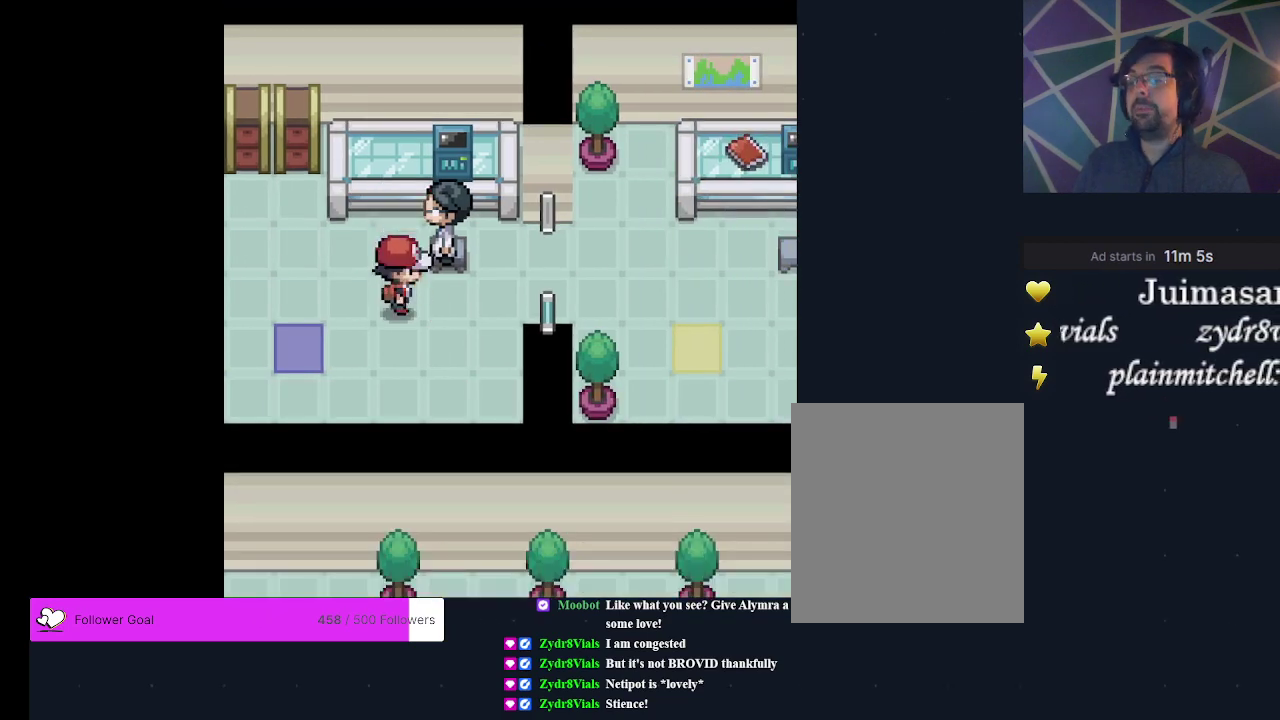
{"dt_ms": 500, "buttons": ["B"], "events": [[267, "DPAD_RIGHT", "up"], [500, "B", "down"]]}
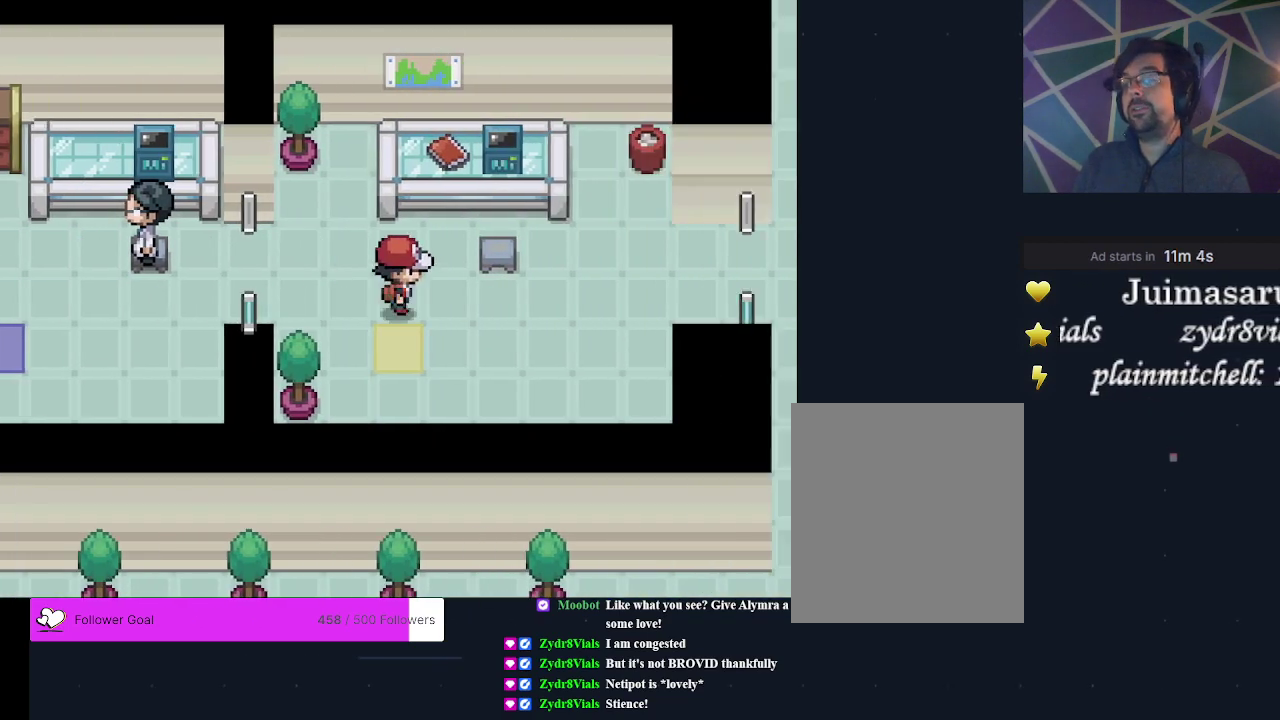
{"dt_ms": 500, "buttons": ["A"], "events": [[167, "B", "up"], [467, "A", "down"]]}
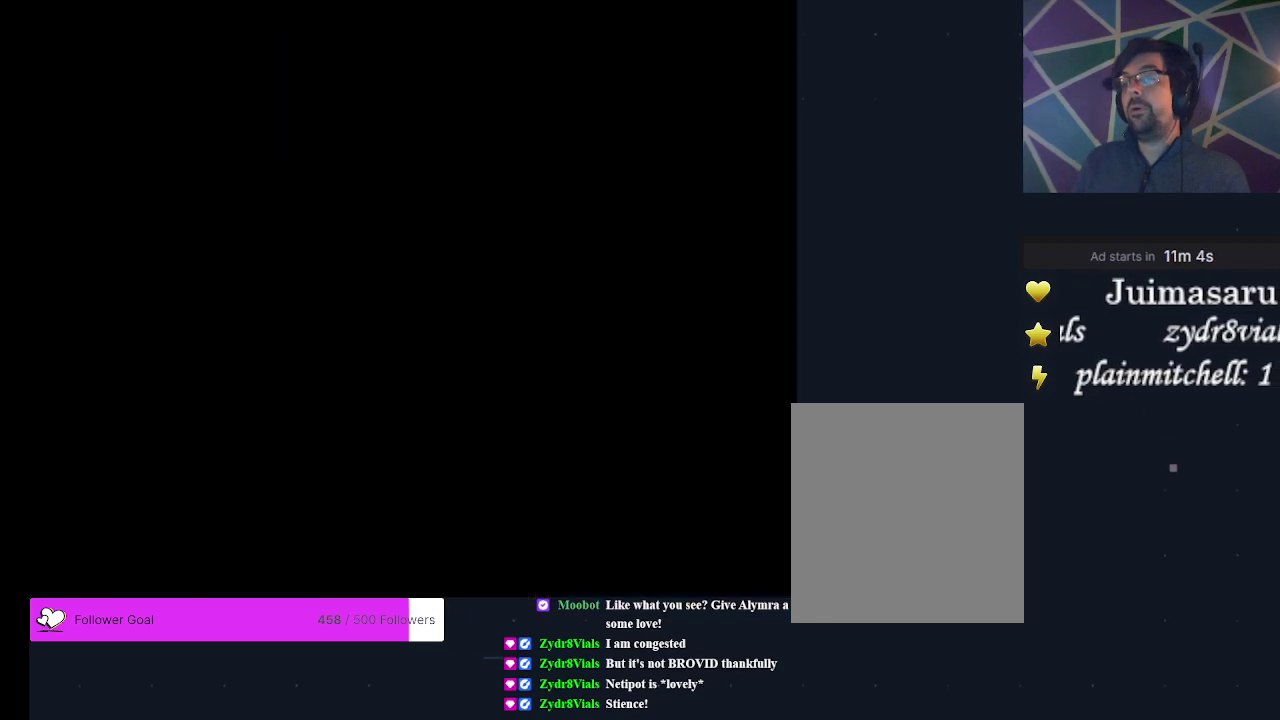
{"dt_ms": 500, "buttons": [], "events": [[67, "A", "up"]]}
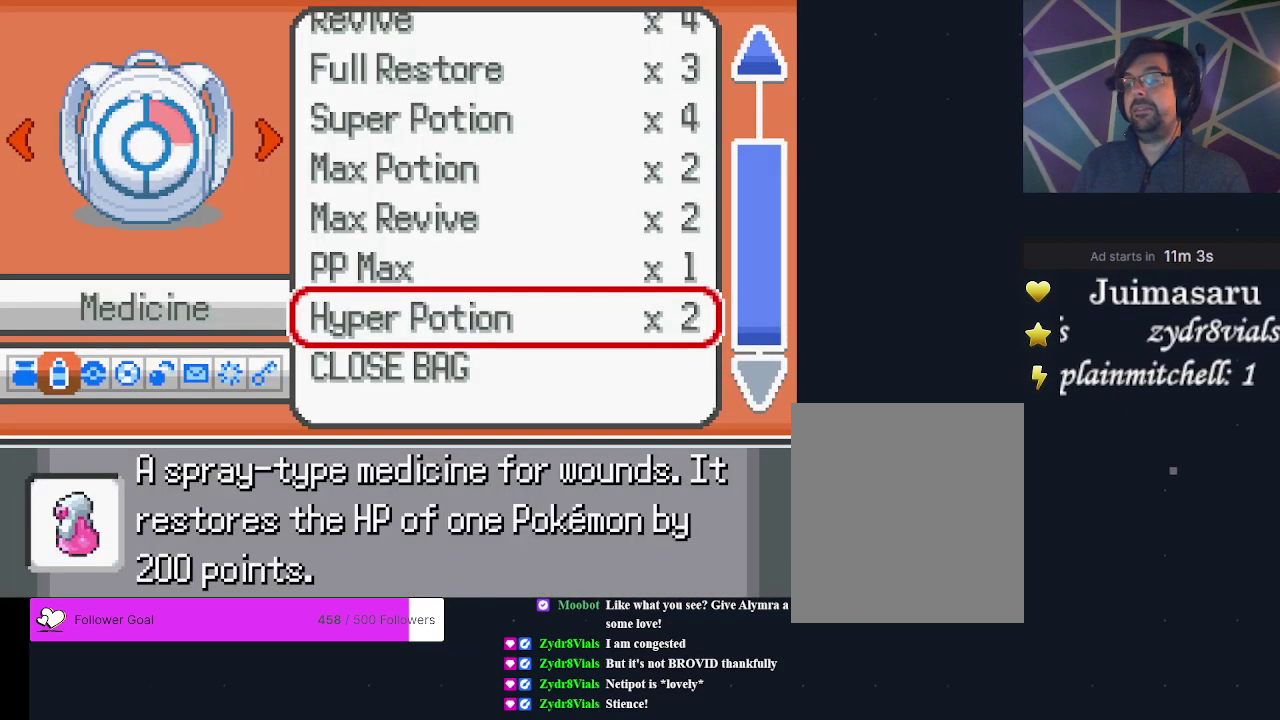
{"dt_ms": 300, "buttons": ["DPAD_UP"], "events": [[300, "DPAD_UP", "down"]]}
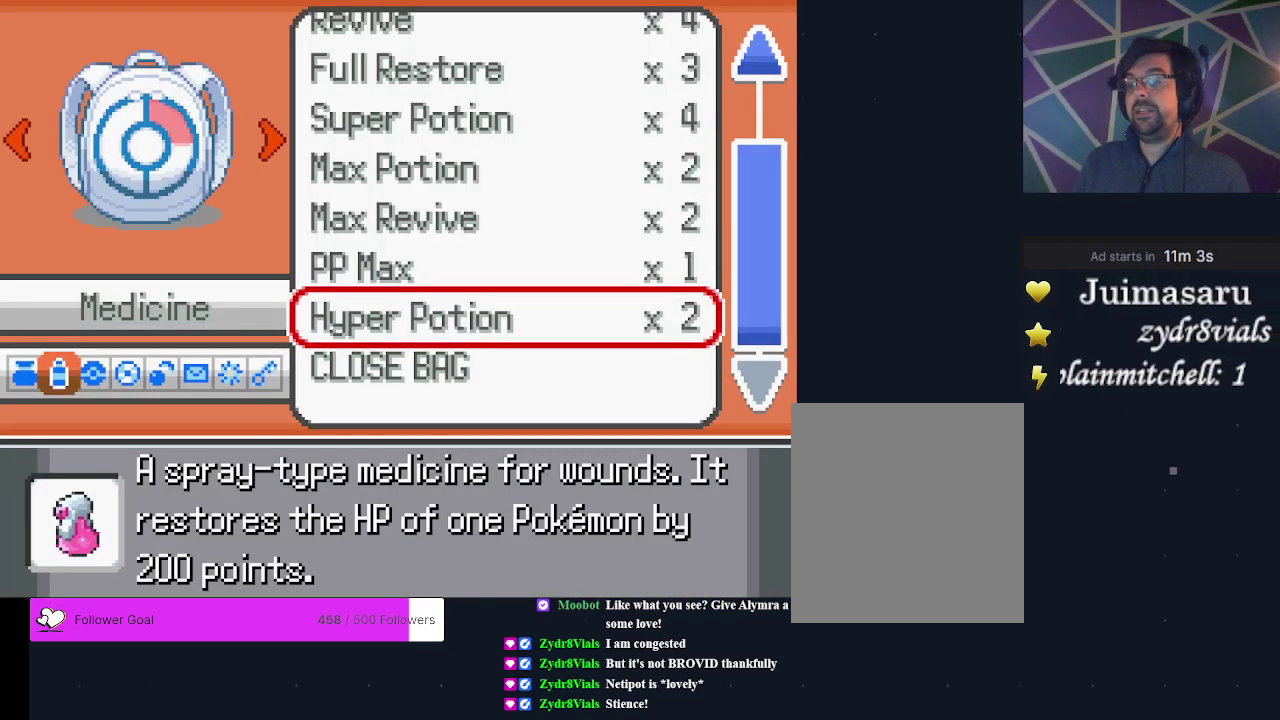
{"dt_ms": 400, "buttons": ["DPAD_UP"], "events": [[200, "DPAD_UP", "up"], [400, "DPAD_UP", "down"]]}
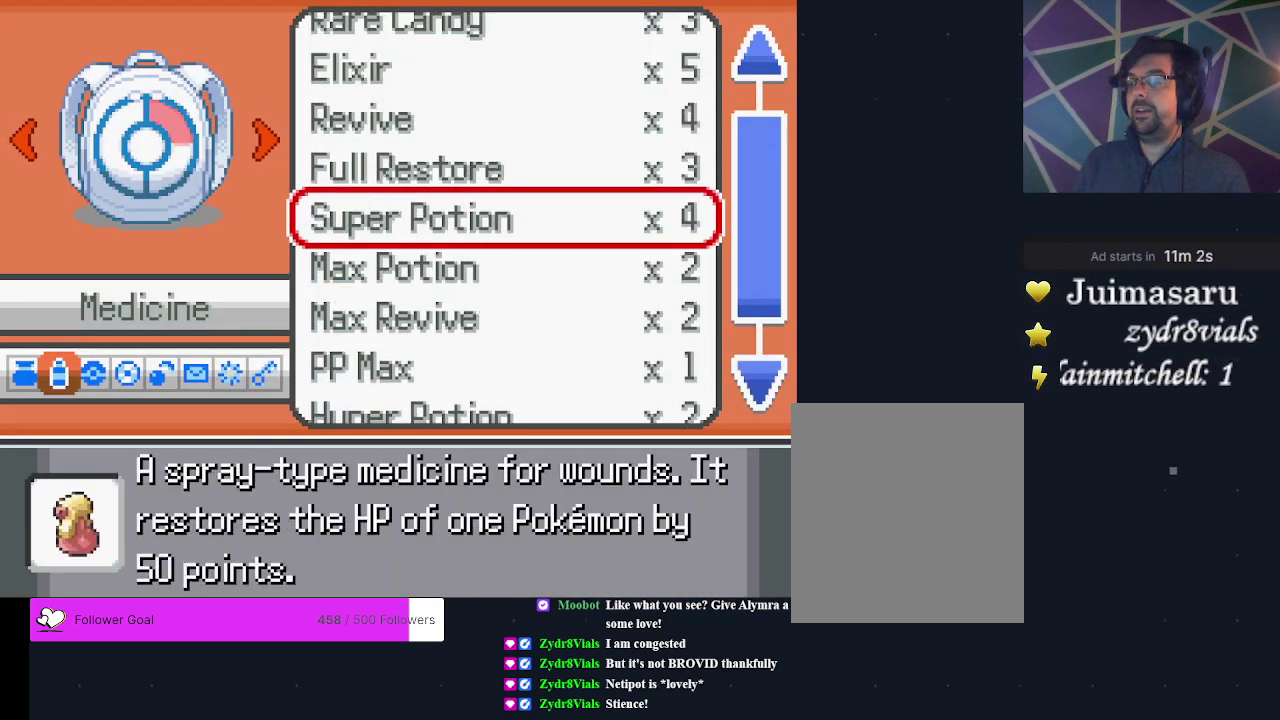
{"dt_ms": 300, "buttons": [], "events": [[100, "DPAD_UP", "up"]]}
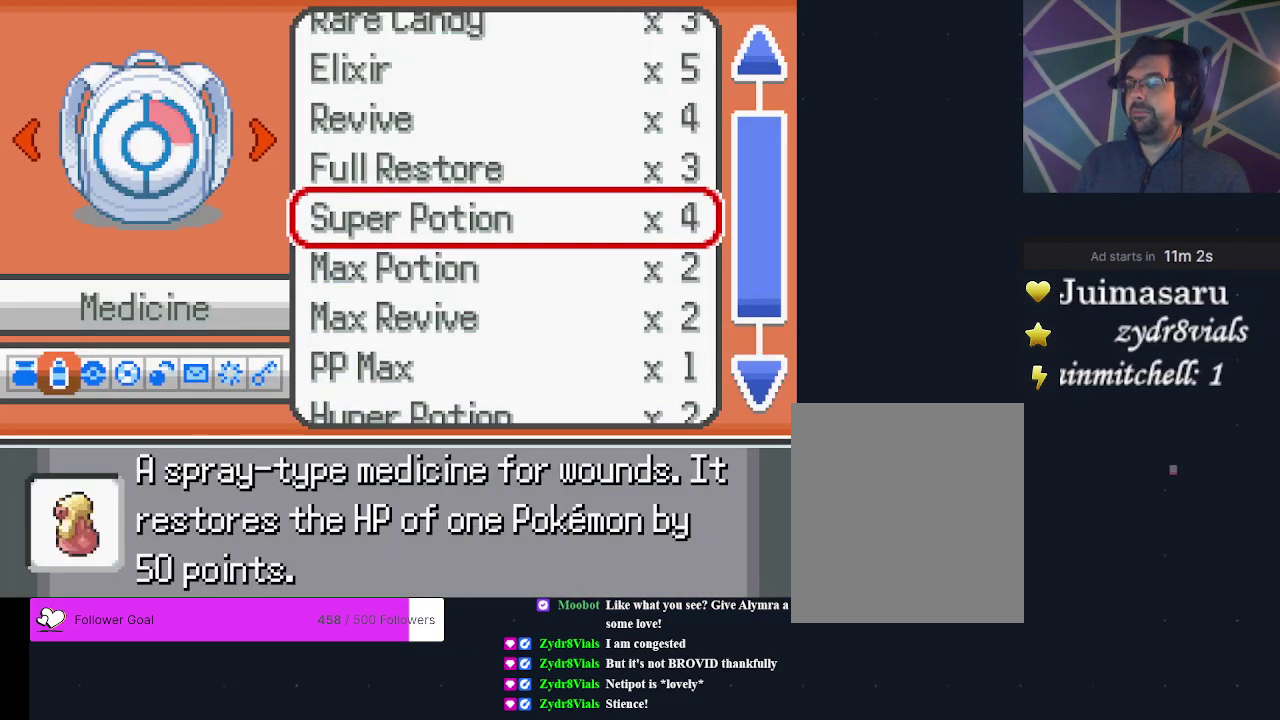
{"dt_ms": 600, "buttons": ["A"], "events": [[567, "A", "down"]]}
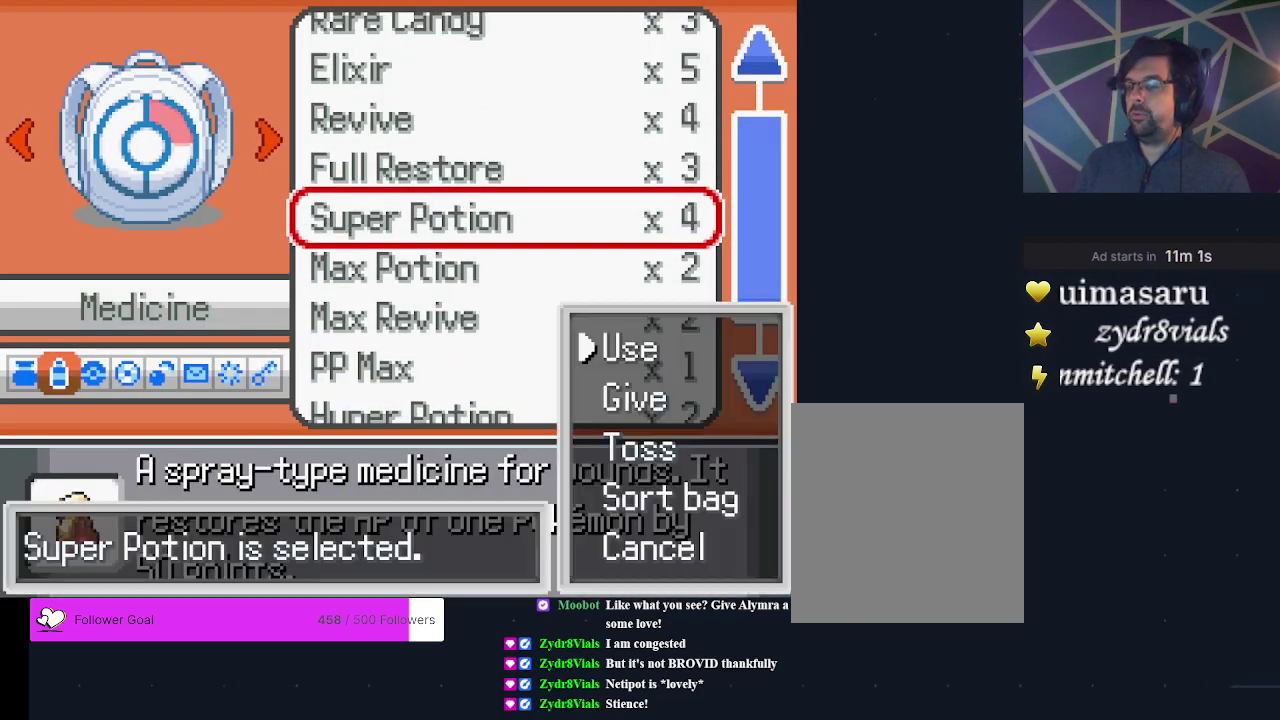
{"dt_ms": 200, "buttons": ["A"], "events": [[67, "A", "up"], [200, "A", "down"]]}
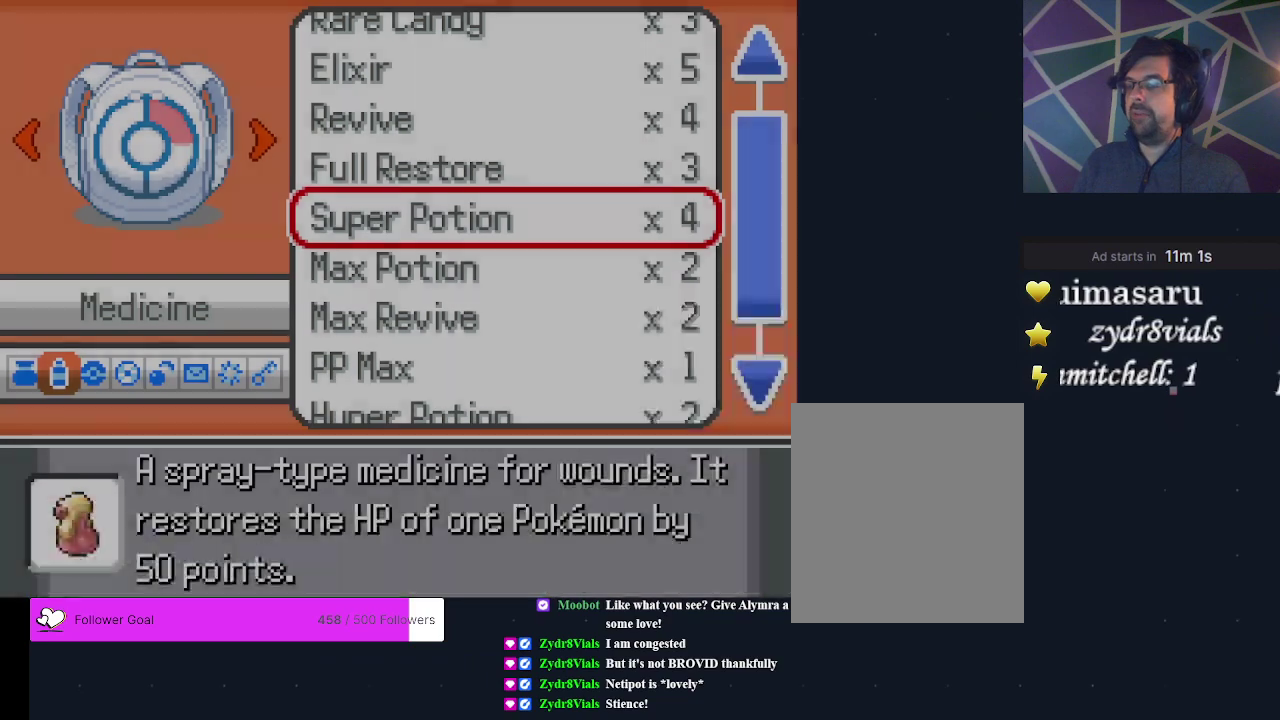
{"dt_ms": 400, "buttons": ["A"], "events": [[100, "A", "up"], [400, "A", "down"]]}
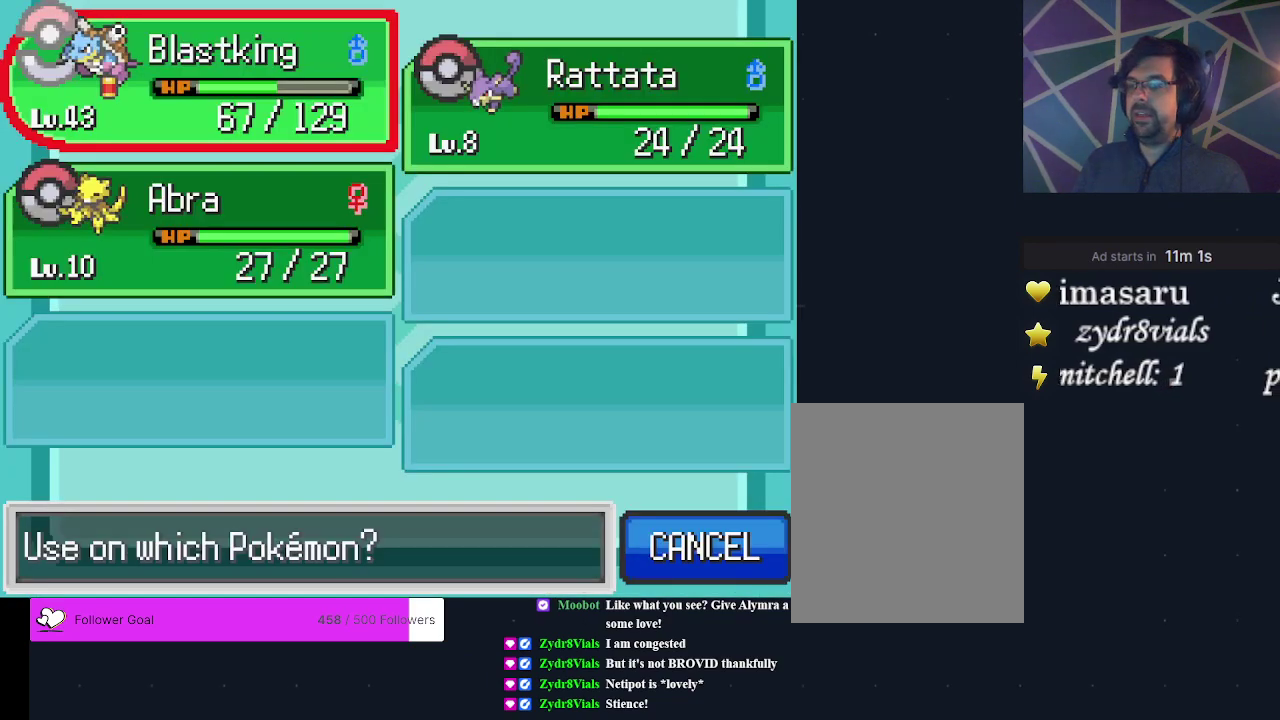
{"dt_ms": 200, "buttons": ["A"], "events": [[100, "A", "up"], [167, "A", "down"]]}
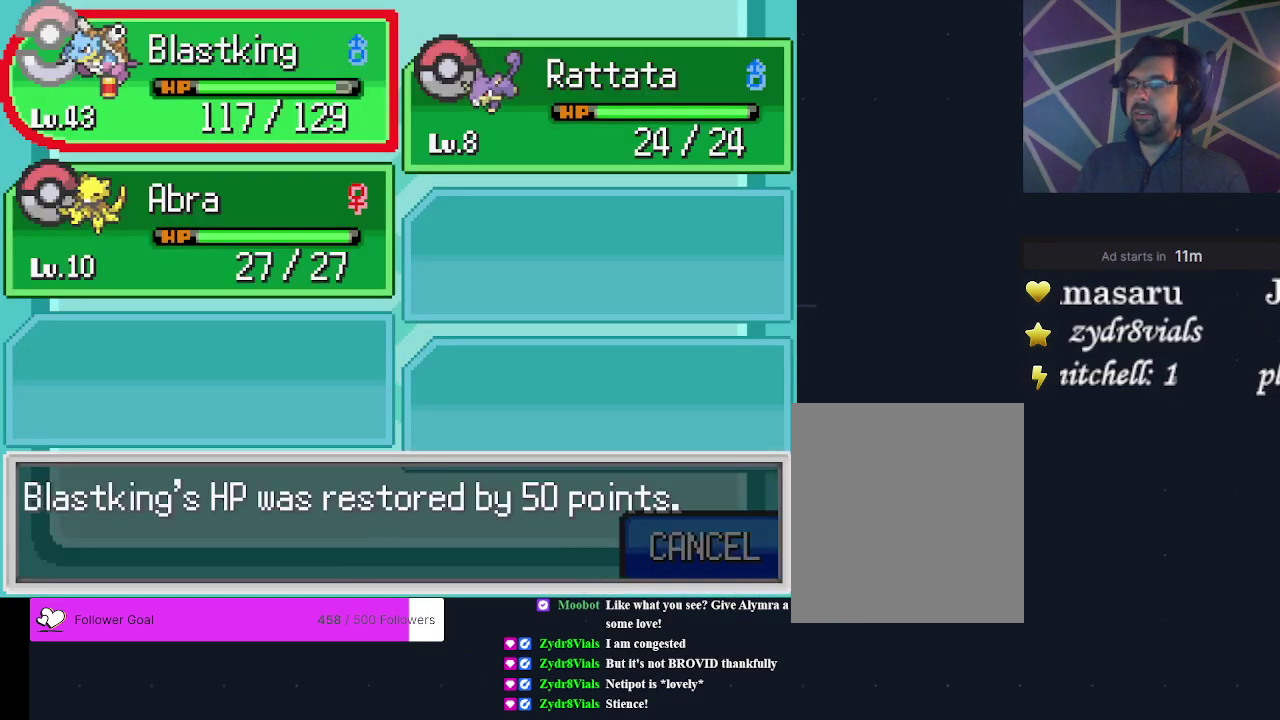
{"dt_ms": 300, "buttons": [], "events": [[67, "A", "up"], [167, "A", "down"], [233, "A", "up"]]}
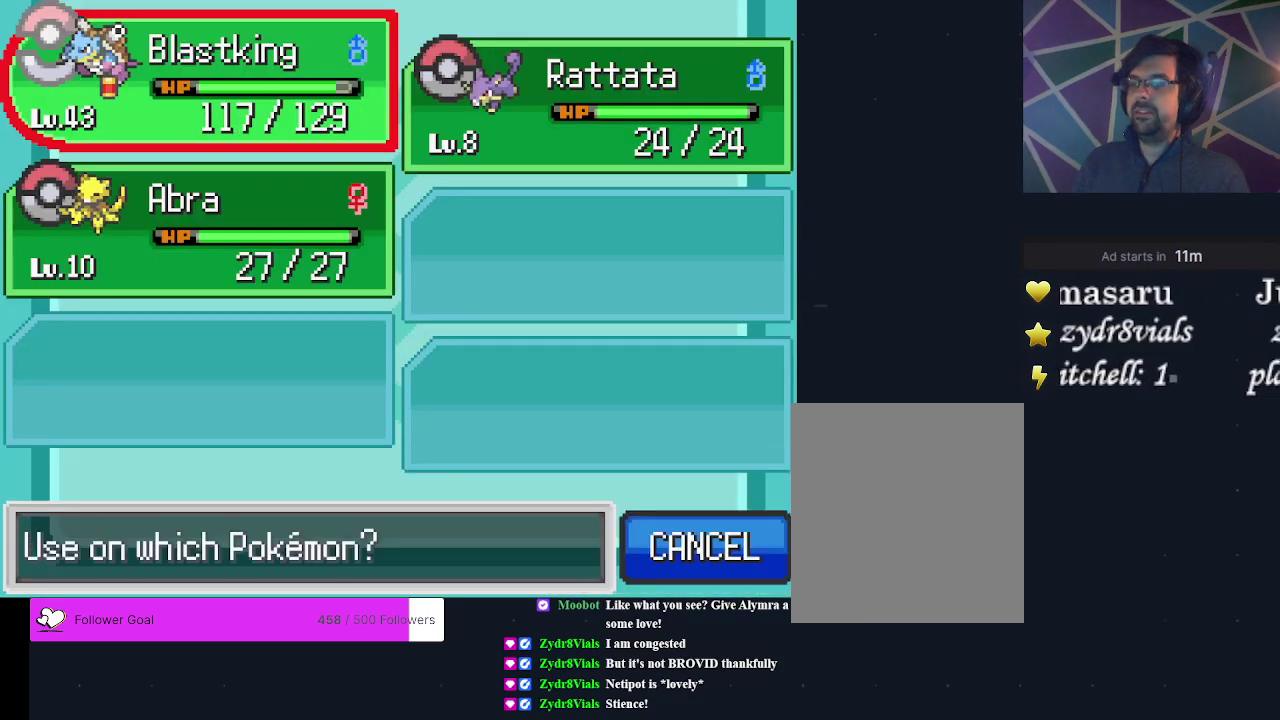
{"dt_ms": 200, "buttons": [], "events": [[33, "A", "down"], [133, "A", "up"]]}
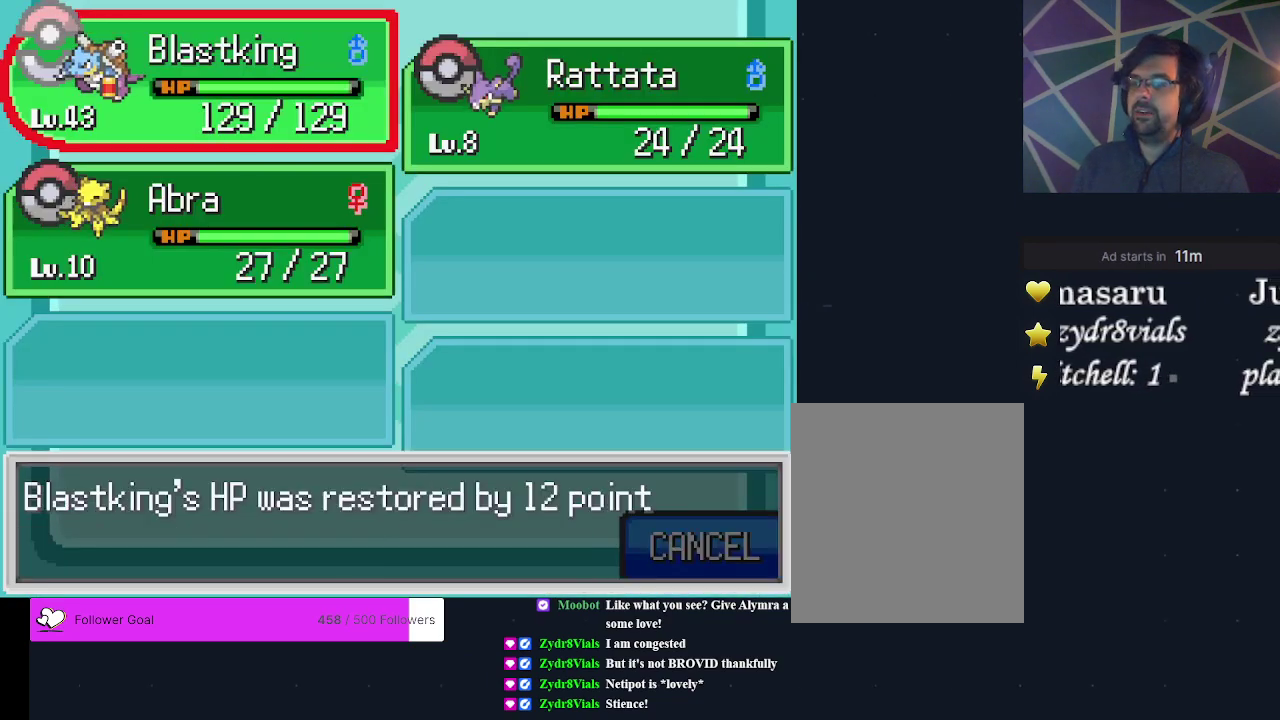
{"dt_ms": 300, "buttons": [], "events": [[167, "A", "down"], [267, "A", "up"]]}
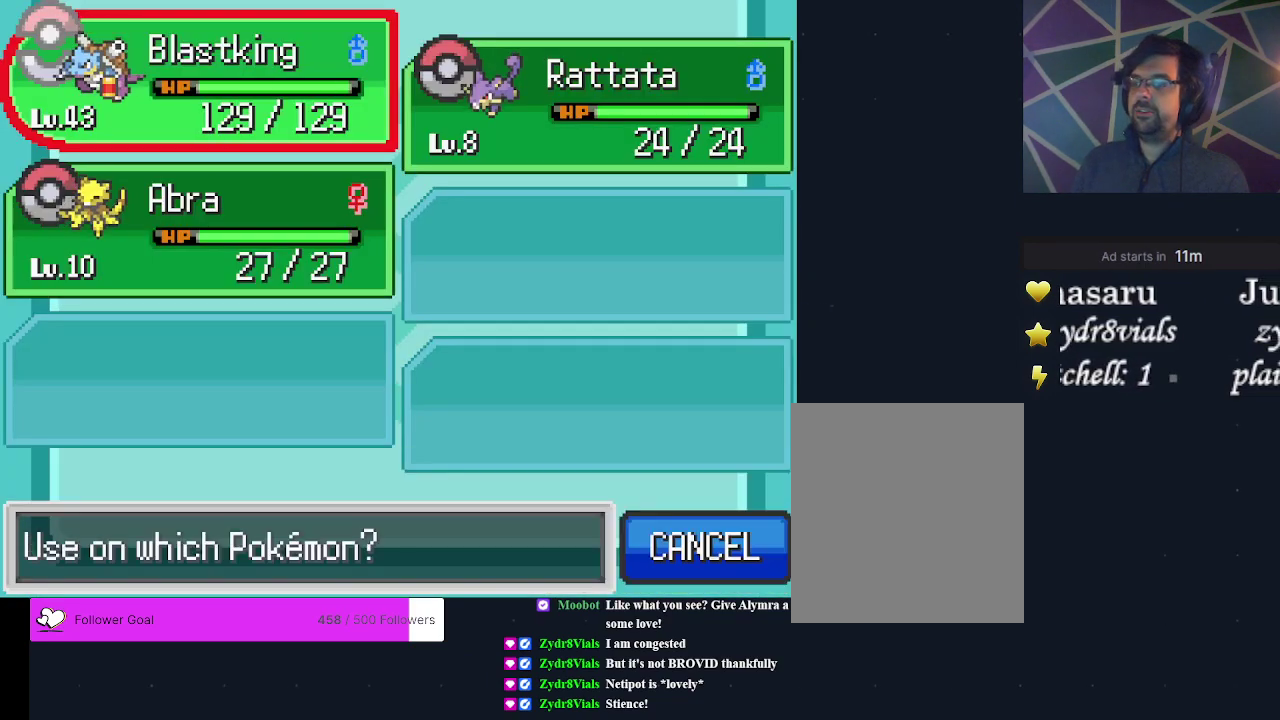
{"dt_ms": 200, "buttons": [], "events": [[100, "B", "down"], [167, "B", "up"]]}
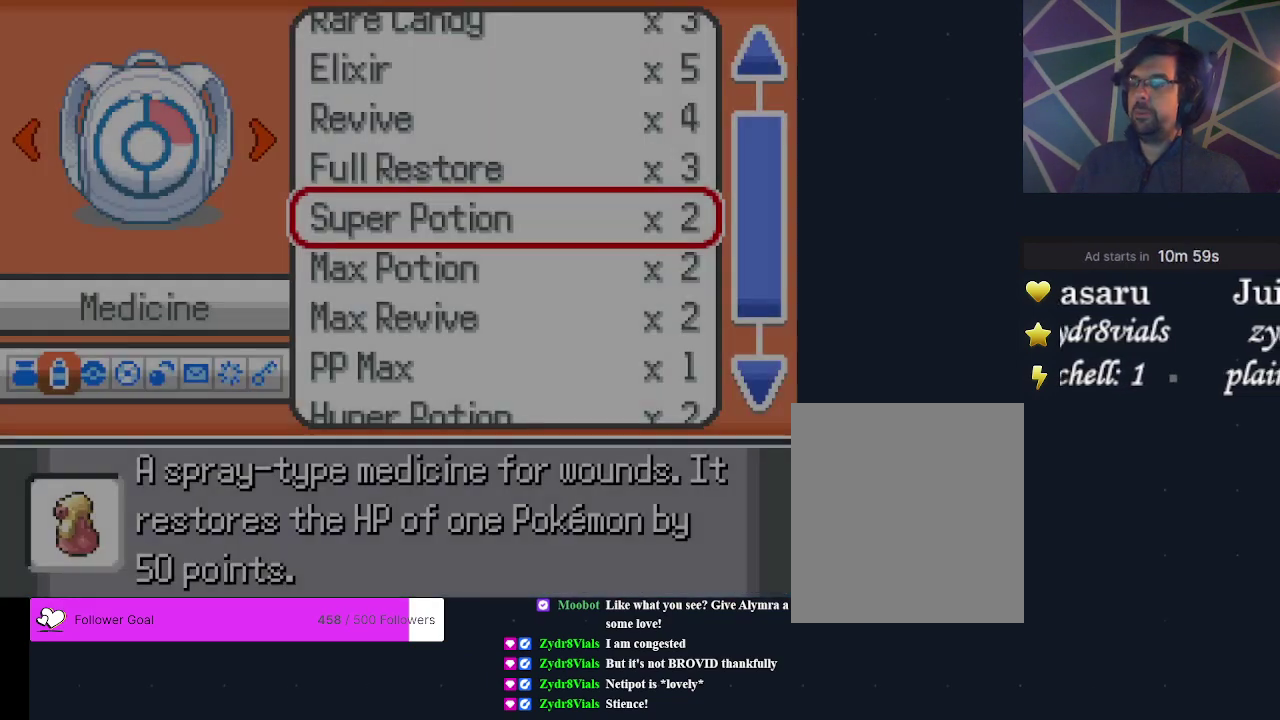
{"dt_ms": 200, "buttons": [], "events": [[100, "B", "down"], [200, "B", "up"]]}
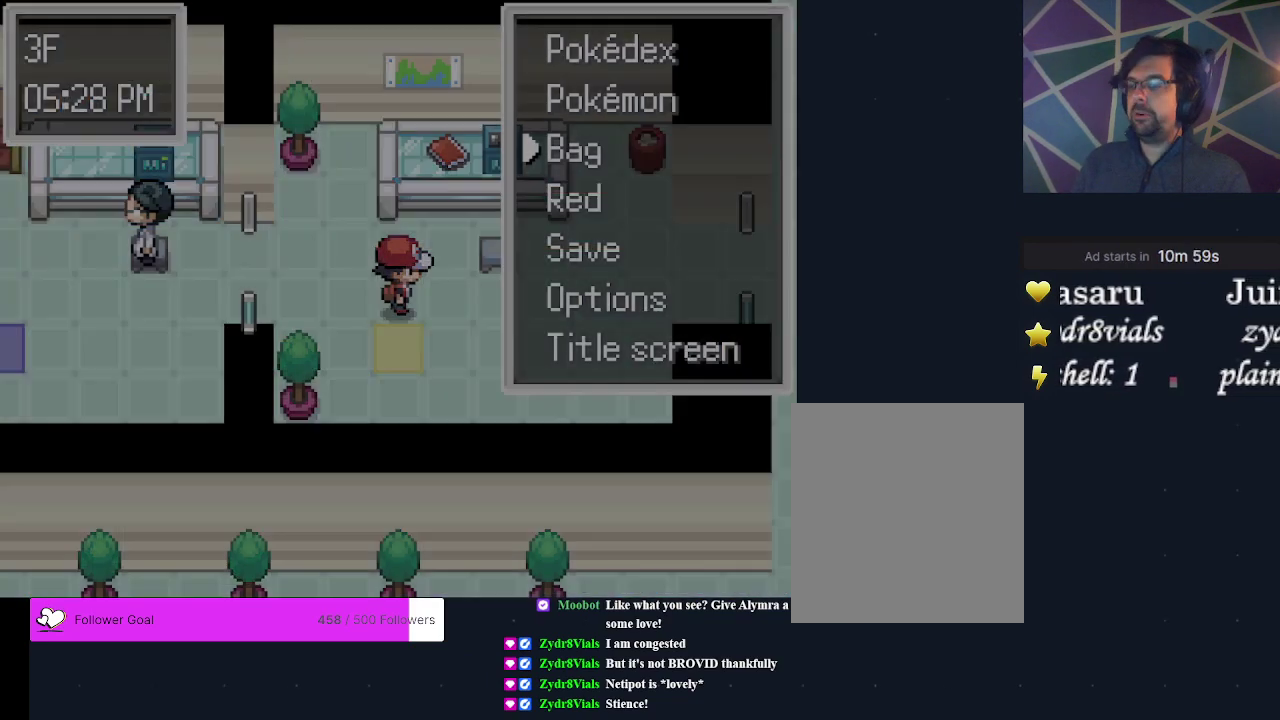
{"dt_ms": 300, "buttons": [], "events": [[167, "B", "down"], [267, "B", "up"]]}
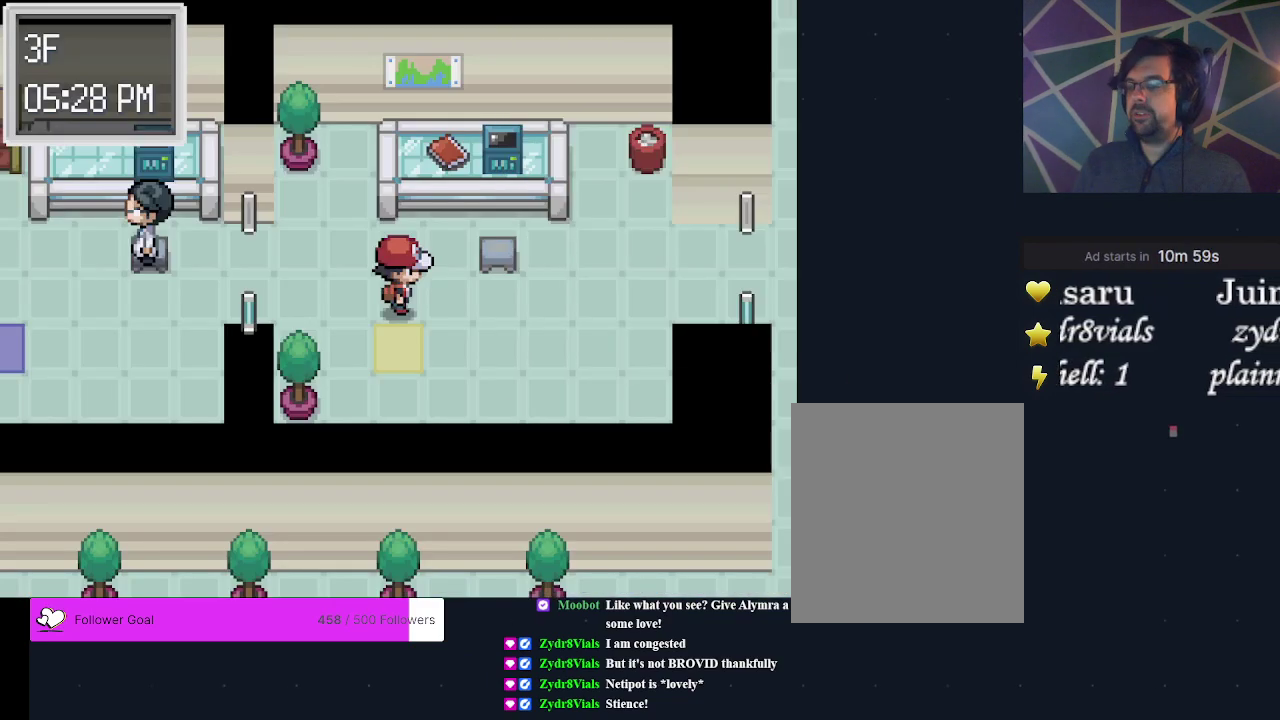
{"dt_ms": 400, "buttons": [], "events": [[133, "DPAD_DOWN", "down"], [333, "DPAD_DOWN", "up"]]}